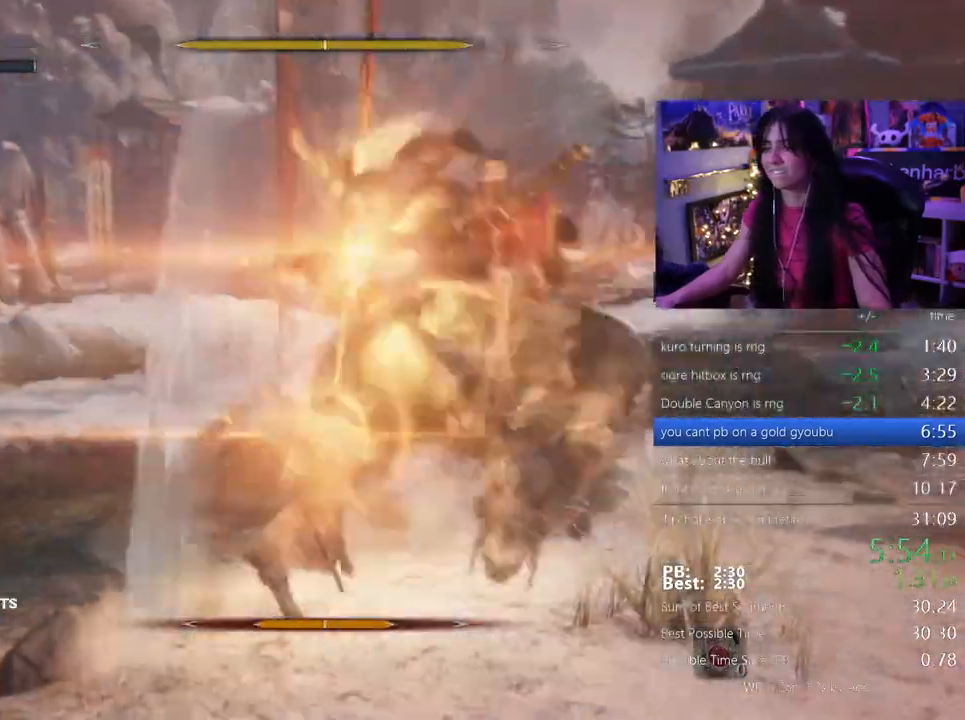
Gameplay with keyboard and mouse; each line is a JSON object with the keys and mouse buttons held at the frame after it. "events" lists presses ("down") and releases ("up") of "1", "2", "3", "4", "5", "a", "alt", "c", "caps_lock", "ctrl", "d", "e", "f", "g", "q", "r", "s", "shift", "space", "t", "tab", "v", "w", "x", "z" and "mouse_wheel" between this image and that frame as [ms after this image, input, new state], when the widget could be followed in between. "mouse_wheel" = the "wheel" button of the "mouse" list. No other keys are recorded. "wheel" means that the mouse wheel is clicked or scrolled. Not read: mouse_move.
{"keys": ["w"], "mouse": [], "events": [[67, "w", "down"]]}
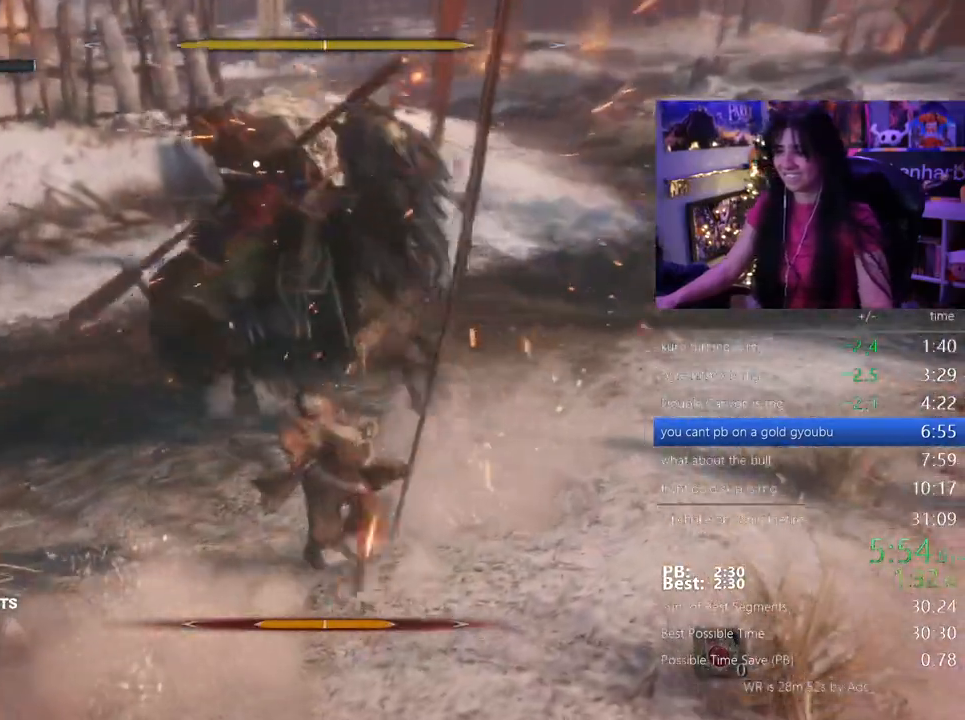
{"keys": ["w"], "mouse": [], "events": []}
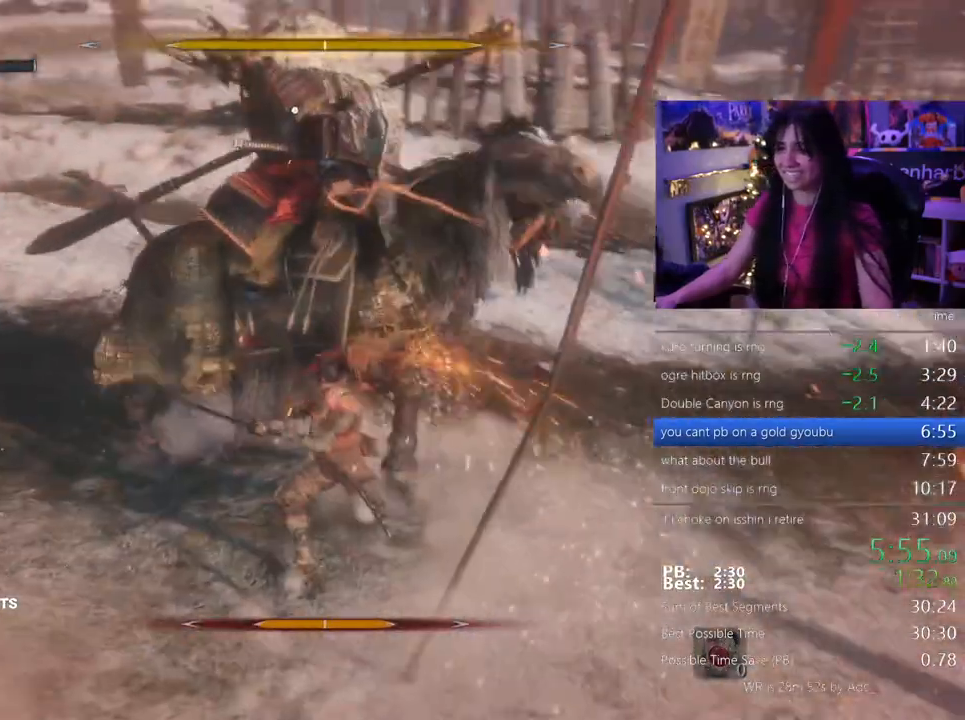
{"keys": ["a", "shift"], "mouse": [], "events": [[167, "w", "up"], [450, "a", "down"], [500, "shift", "down"]]}
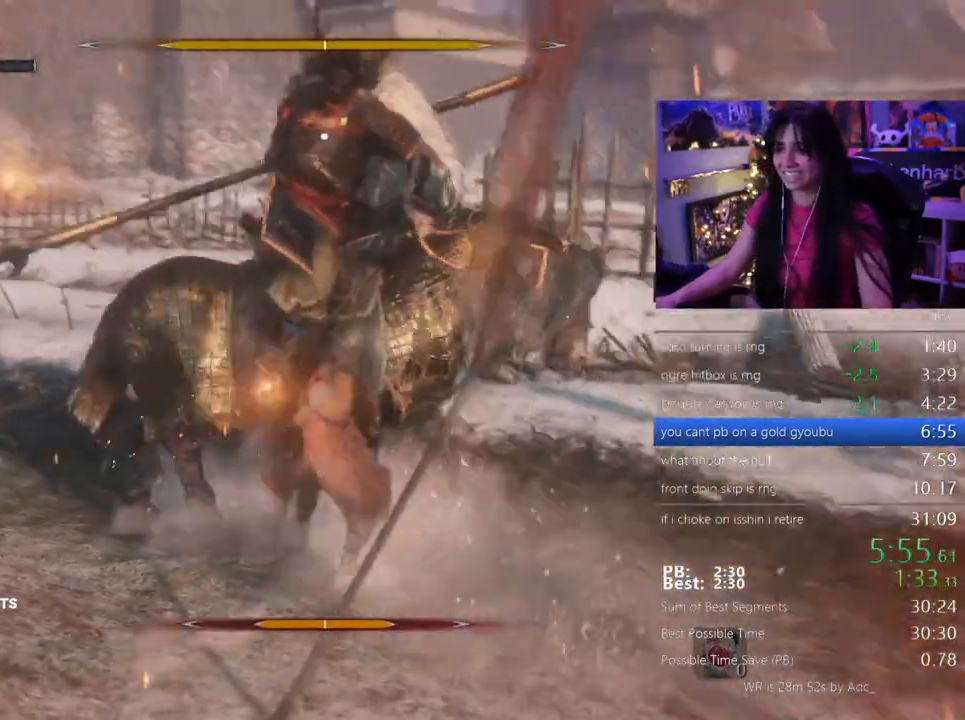
{"keys": ["a", "s", "shift"], "mouse": [], "events": [[333, "s", "down"]]}
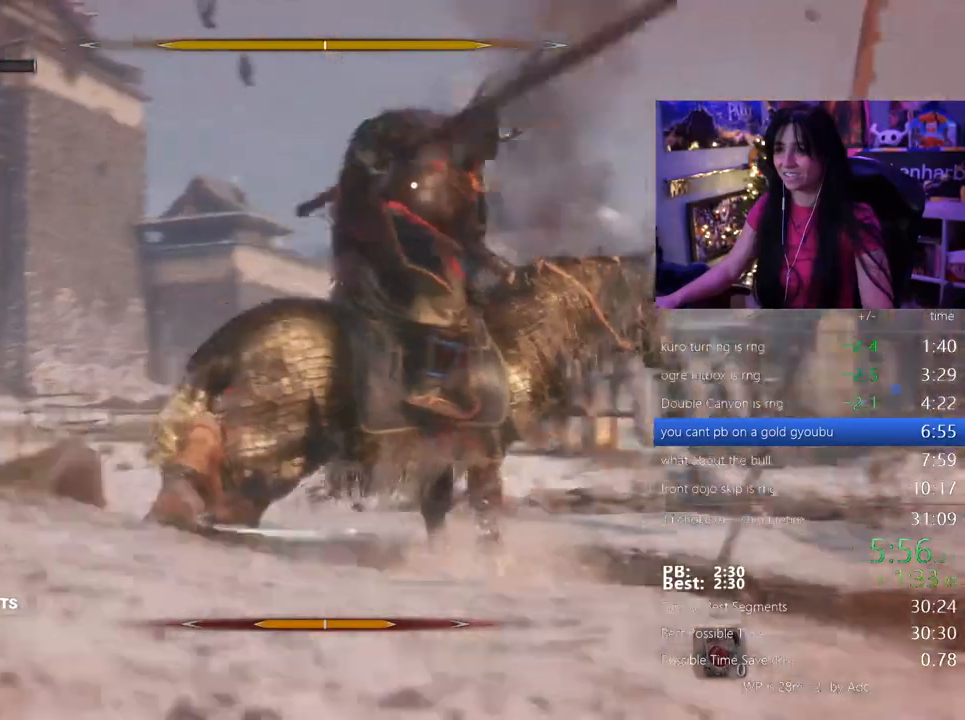
{"keys": ["d", "s"], "mouse": [], "events": [[150, "a", "up"], [150, "shift", "up"], [383, "d", "down"]]}
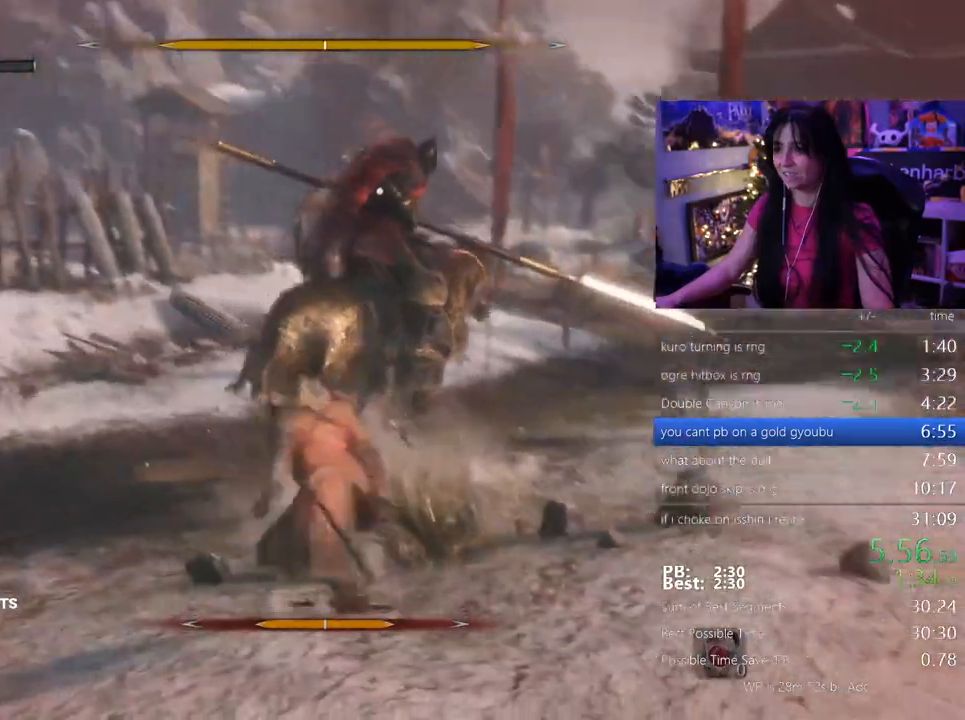
{"keys": ["d", "s"], "mouse": [], "events": []}
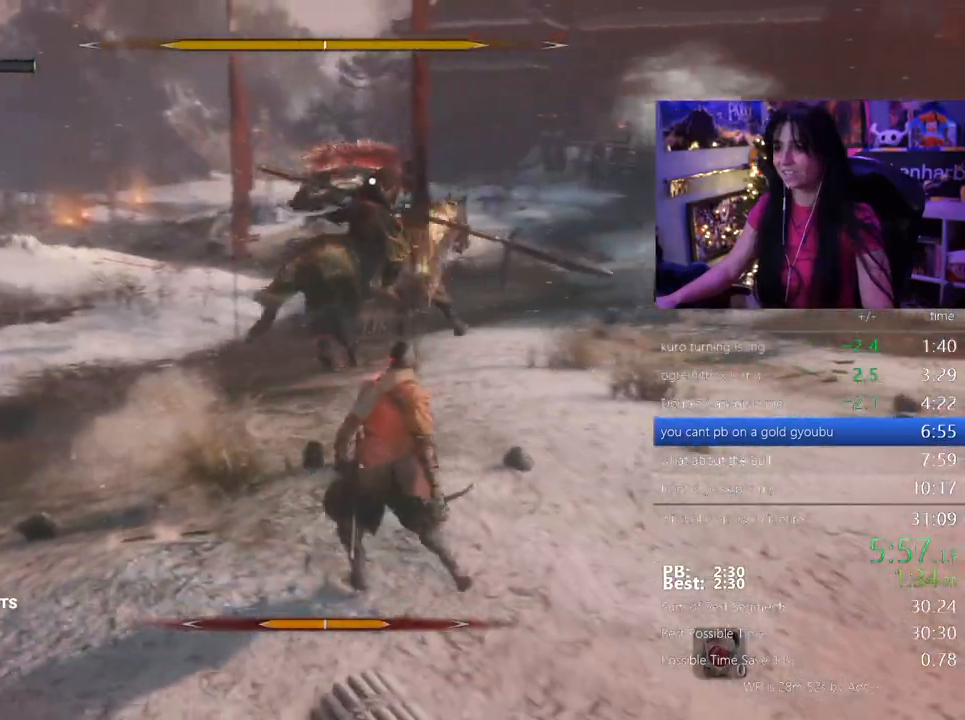
{"keys": ["d", "s"], "mouse": [], "events": [[383, "shift", "down"], [417, "shift", "up"]]}
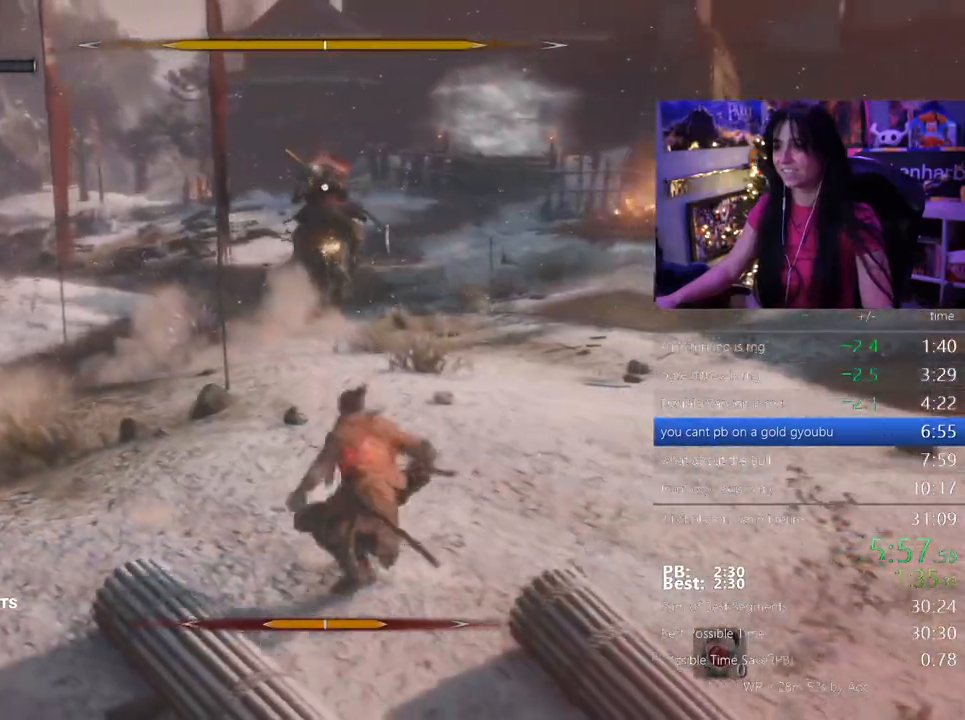
{"keys": [], "mouse": []}
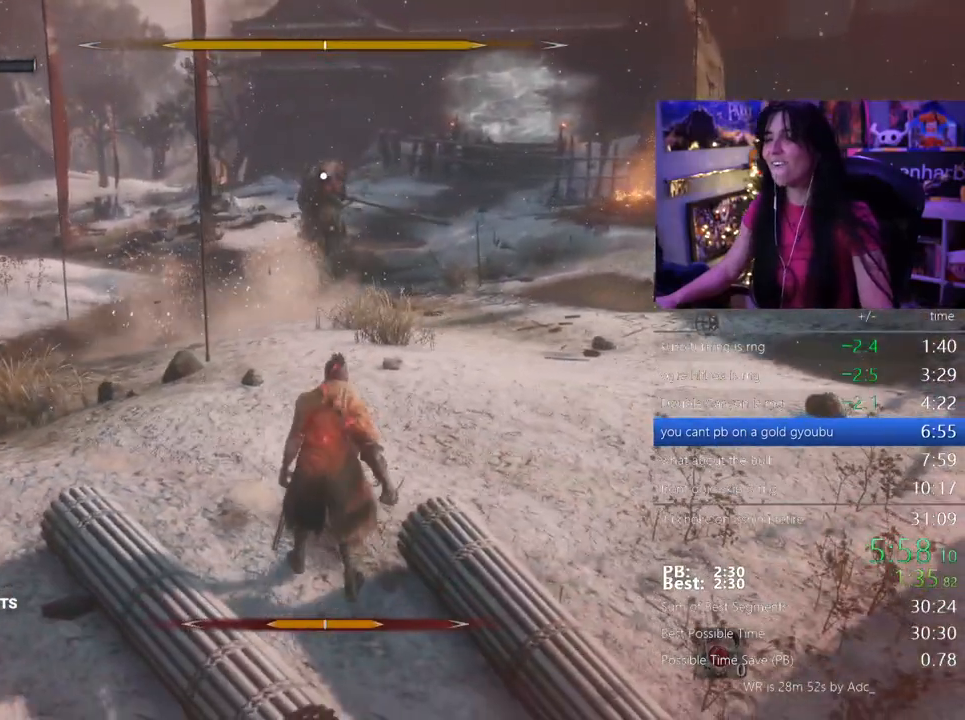
{"keys": [], "mouse": []}
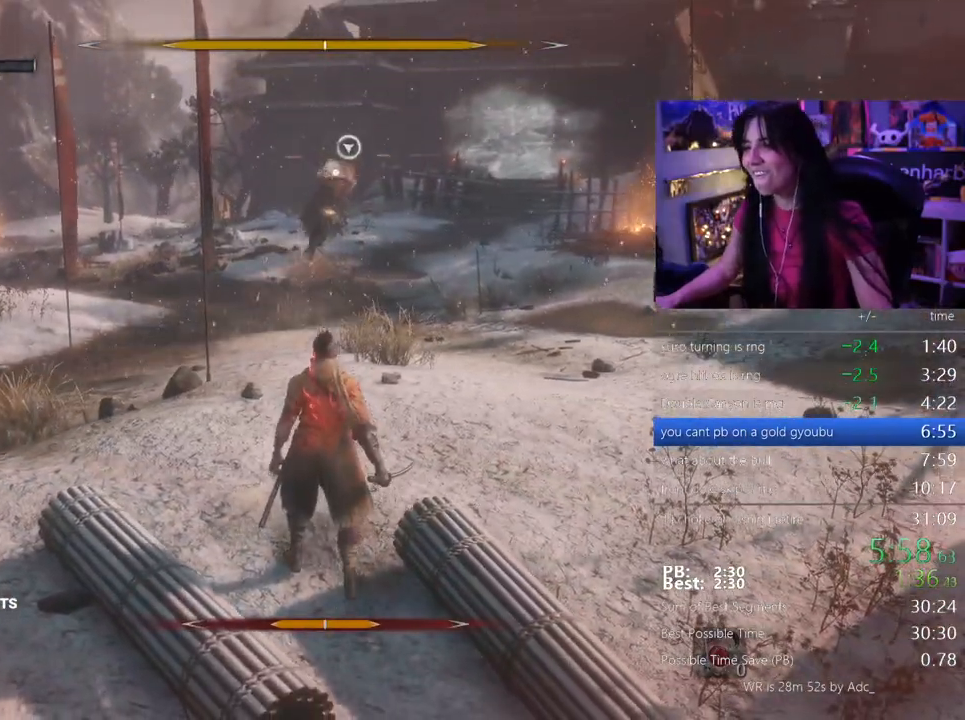
{"keys": ["space", "w"], "mouse": [], "events": [[17, "w", "down"], [367, "space", "down"]]}